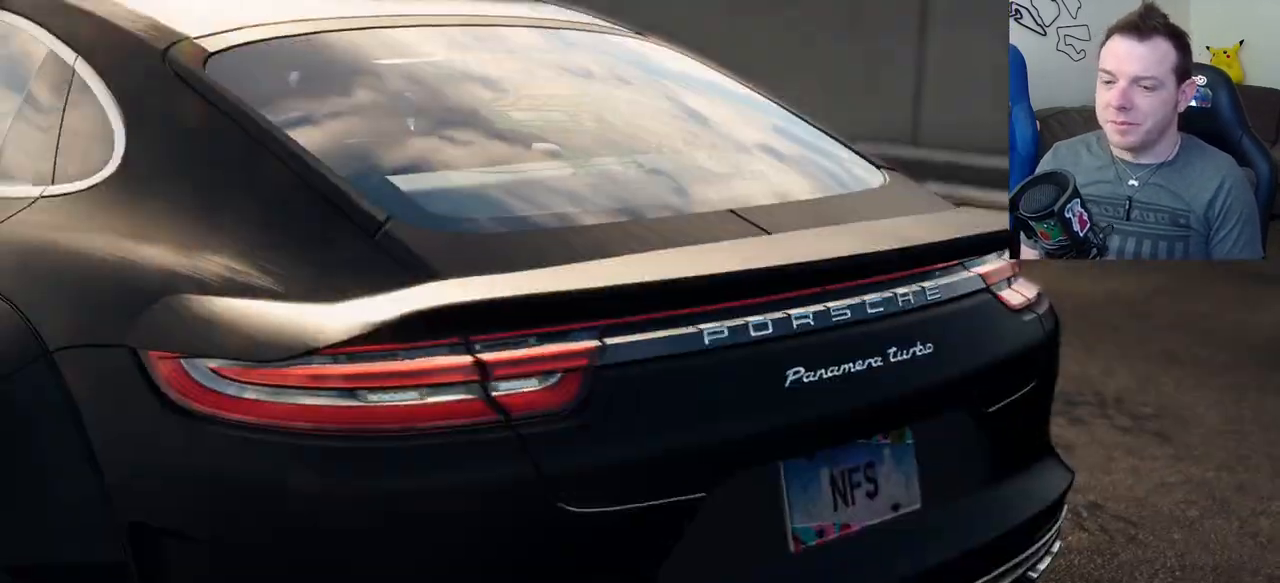
Gameplay with a controller (Xbox layout); each line is a JSON object with the inputs held at the frame after it. "events" lists button and stick changes between this image and that frame as [ms after this image, input, new state], when the widget could be followed in between. Not read: right_stick.
{"buttons": [], "left_stick": "center", "events": [[217, "R1", "down"], [317, "R1", "up"]]}
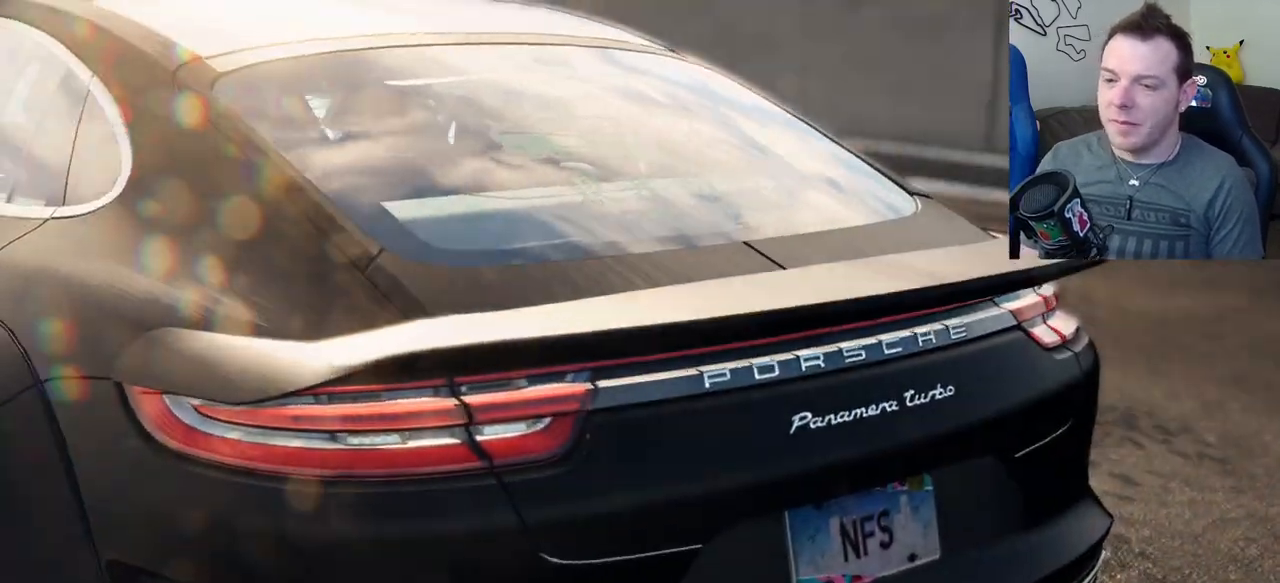
{"buttons": [], "left_stick": "center", "events": [[50, "R1", "down"], [150, "R1", "up"]]}
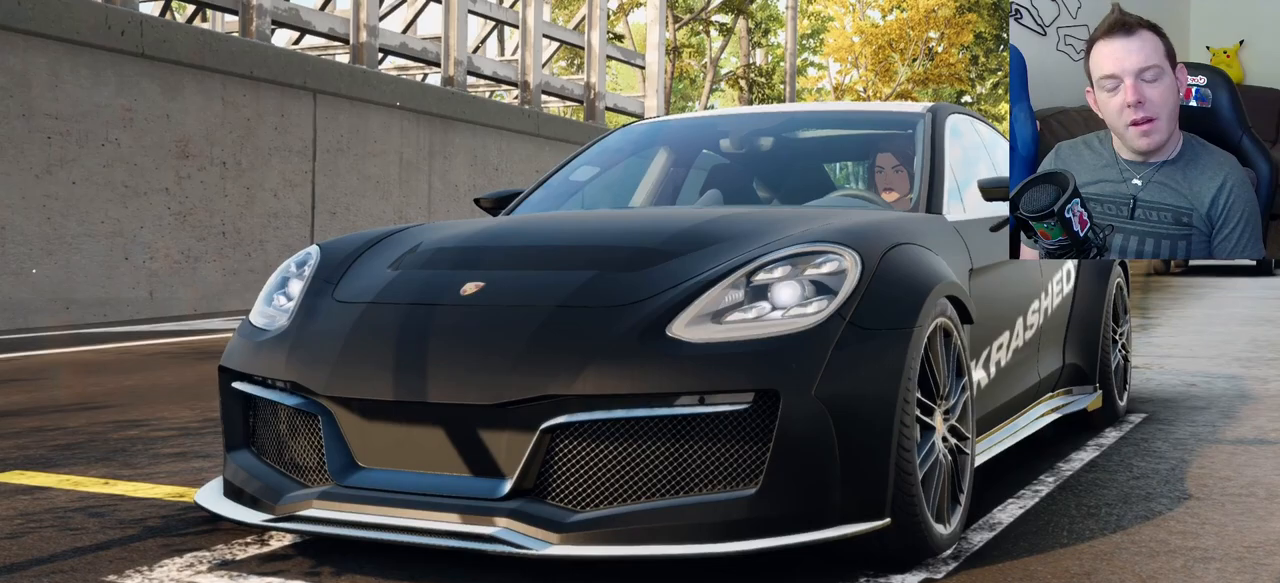
{"buttons": [], "left_stick": "center", "events": []}
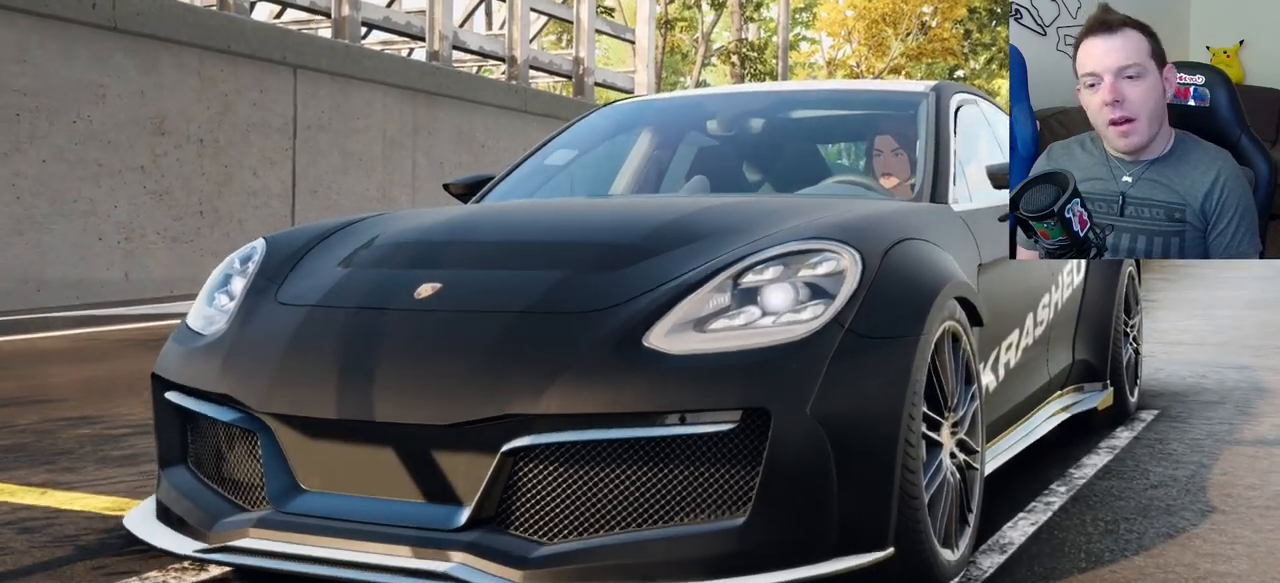
{"buttons": [], "left_stick": "center", "events": [[183, "R1", "down"], [333, "R1", "up"]]}